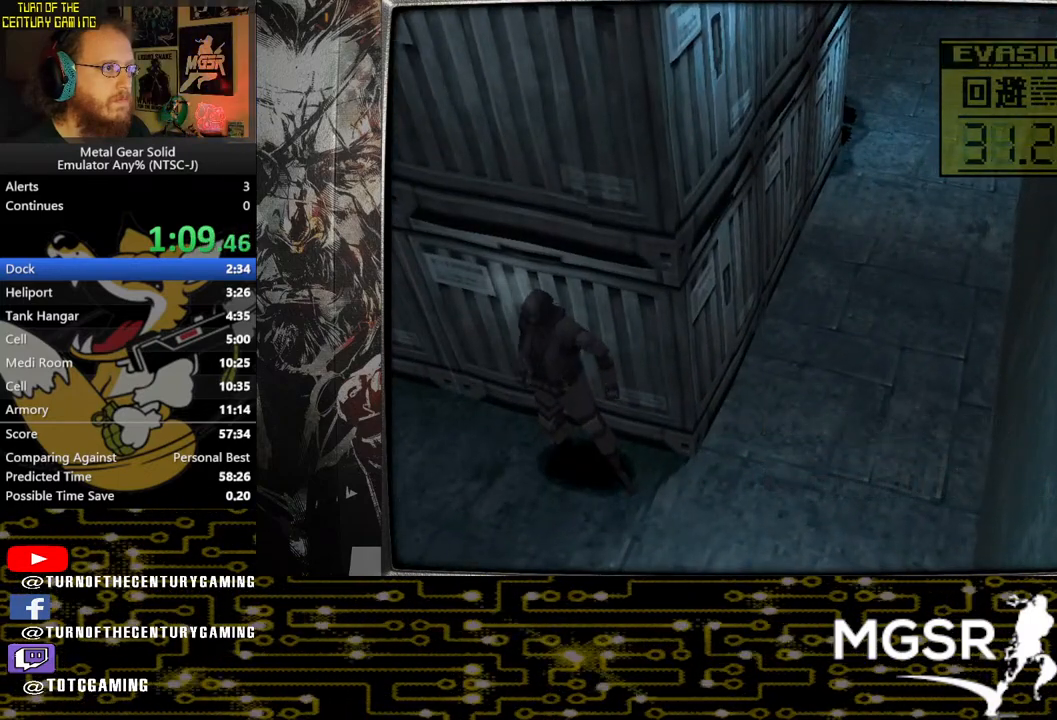
Gameplay with a controller (PlayStation layout); each line is a JSON object with the inputs held at the frame after it. "events" lists button and stick changes between this image and that frame as [ms after this image, input, new state], when the widget could be followed in between.
{"buttons": ["DPAD_DOWN"], "left_stick": "center", "right_stick": "center", "events": [[17, "CIRCLE", "up"]]}
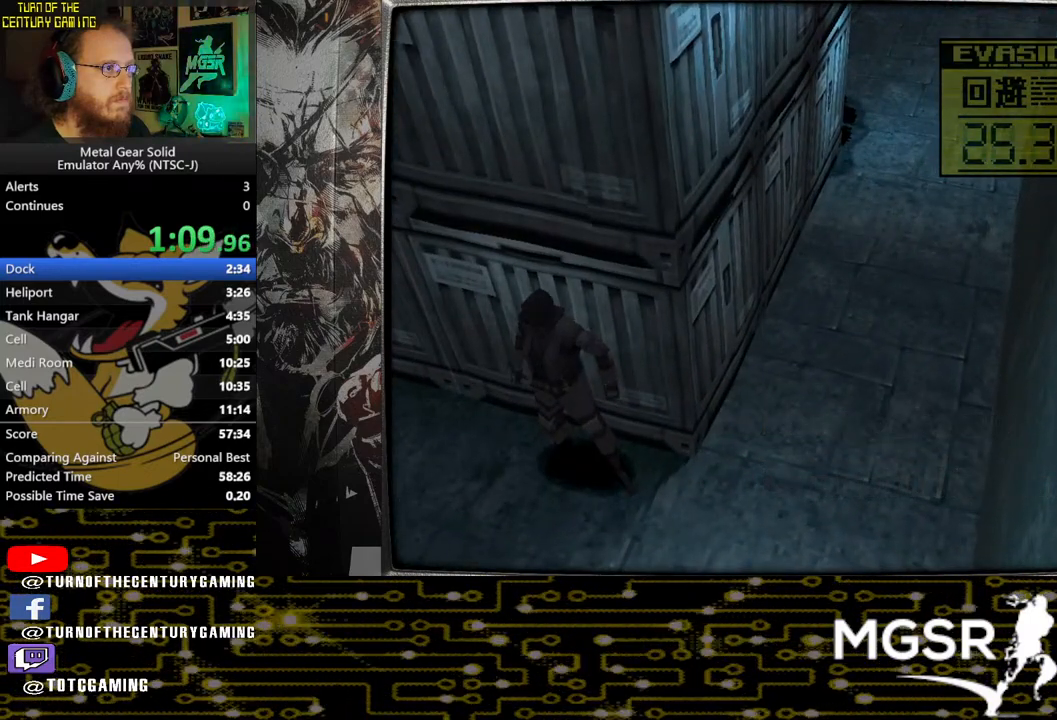
{"buttons": [], "left_stick": "center", "right_stick": "center", "events": [[383, "DPAD_DOWN", "up"]]}
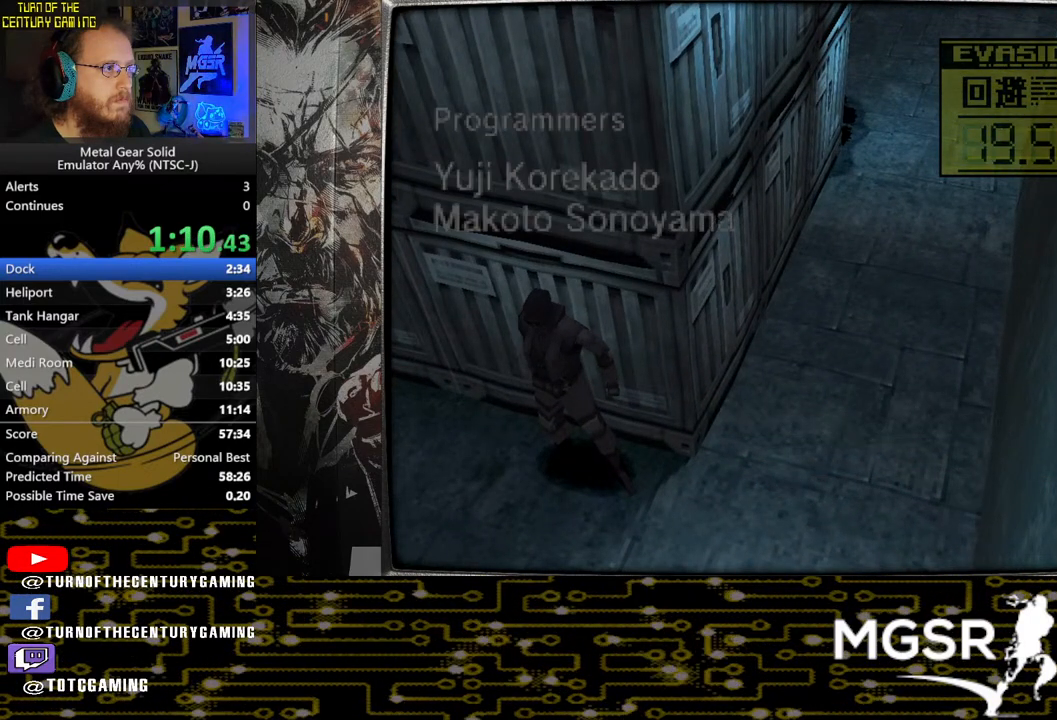
{"buttons": [], "left_stick": "center", "right_stick": "center", "events": []}
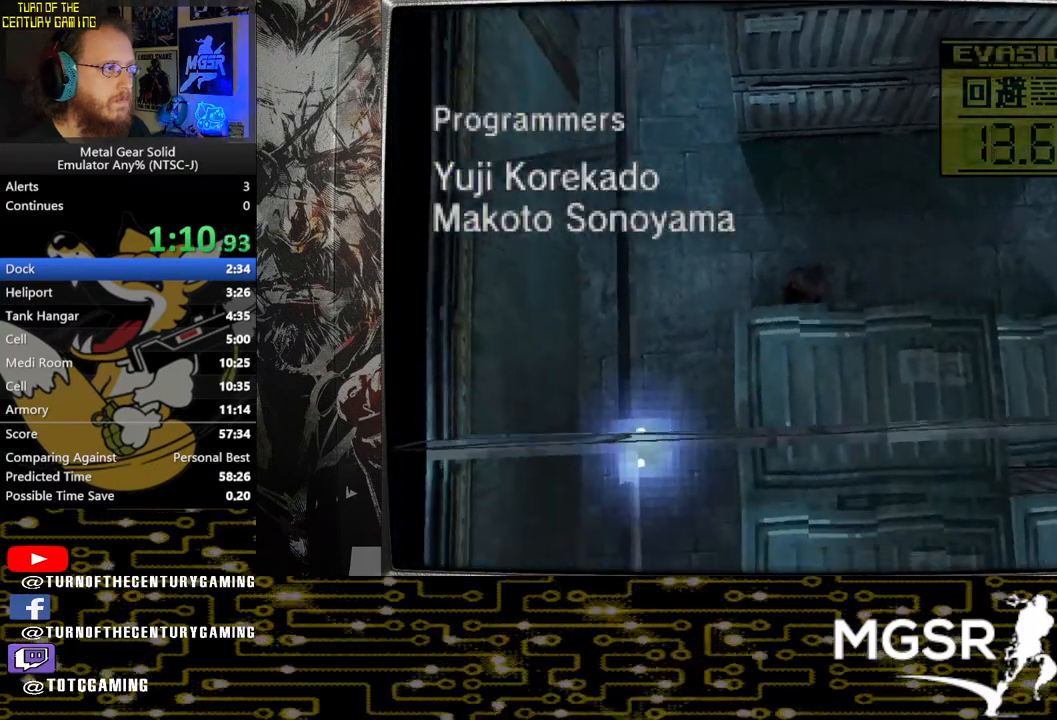
{"buttons": ["DPAD_LEFT"], "left_stick": "center", "right_stick": "center", "events": [[317, "DPAD_LEFT", "down"]]}
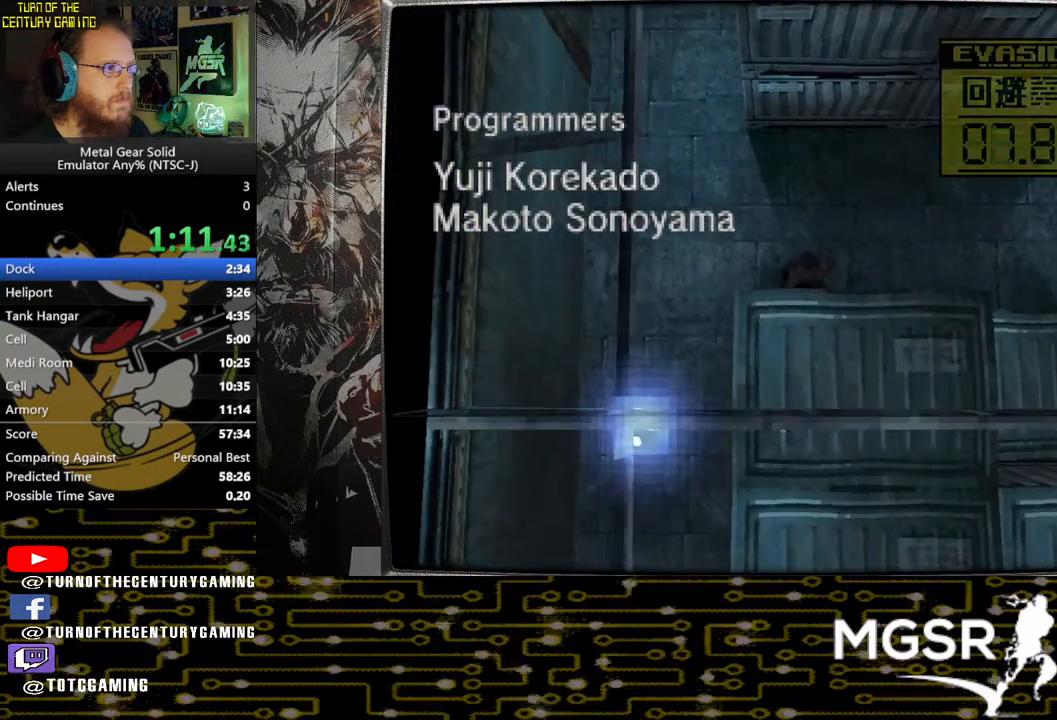
{"buttons": ["DPAD_RIGHT"], "left_stick": "center", "right_stick": "center", "events": [[250, "DPAD_LEFT", "up"], [417, "DPAD_RIGHT", "down"]]}
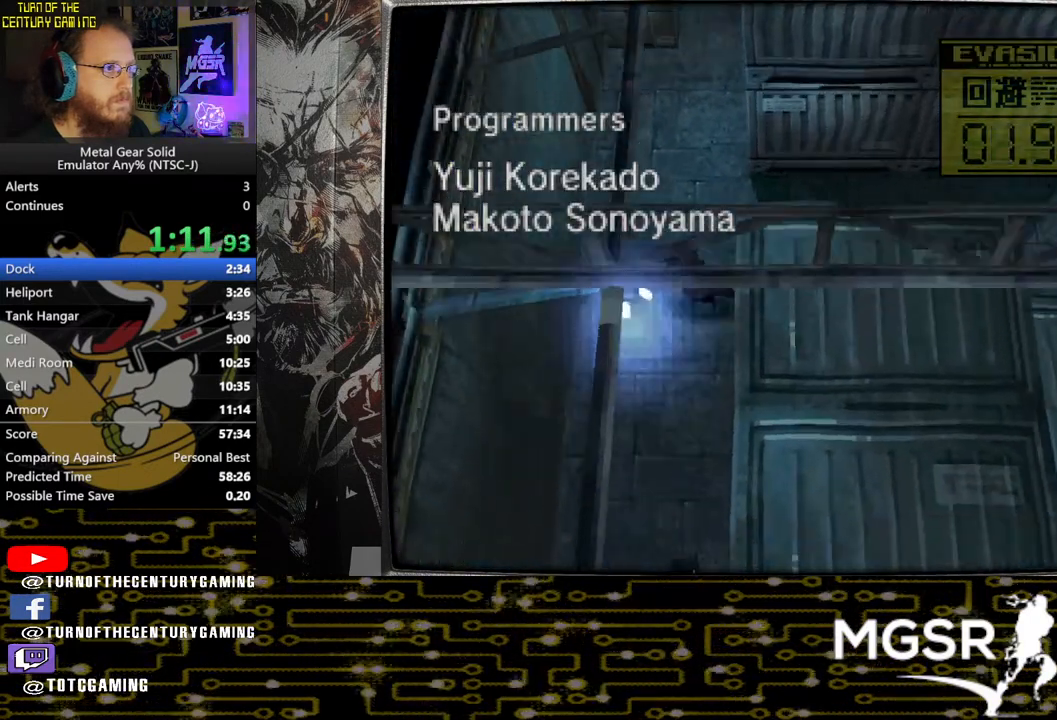
{"buttons": ["DPAD_DOWN", "DPAD_RIGHT"], "left_stick": "center", "right_stick": "center", "events": [[500, "DPAD_DOWN", "down"]]}
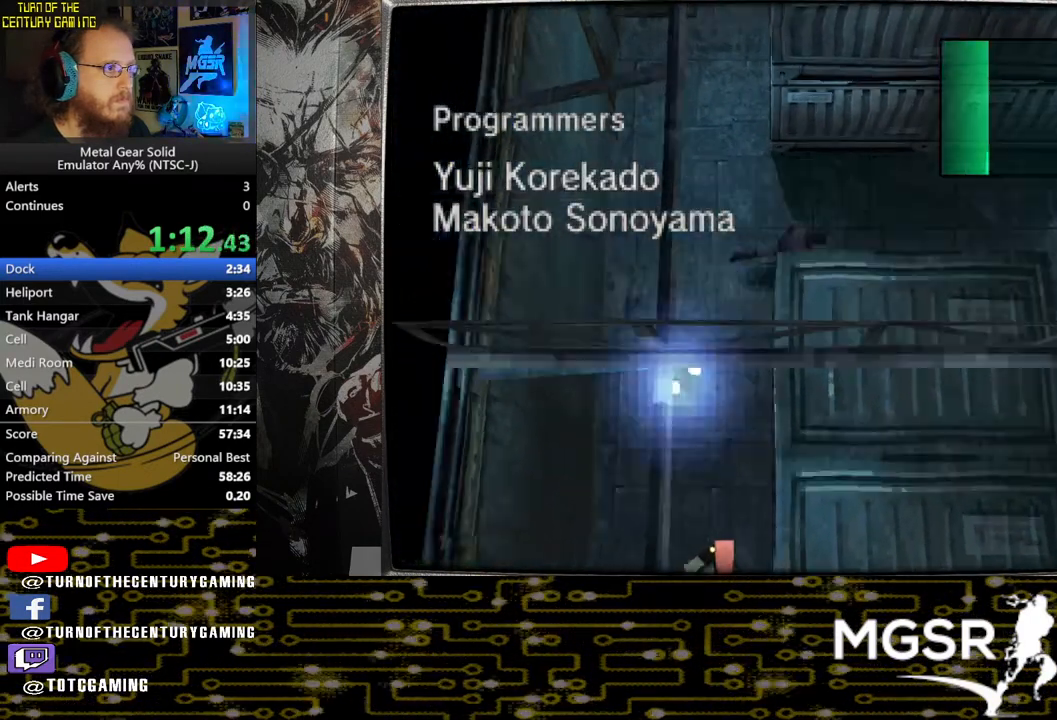
{"buttons": ["DPAD_RIGHT"], "left_stick": "center", "right_stick": "center", "events": [[300, "DPAD_DOWN", "up"]]}
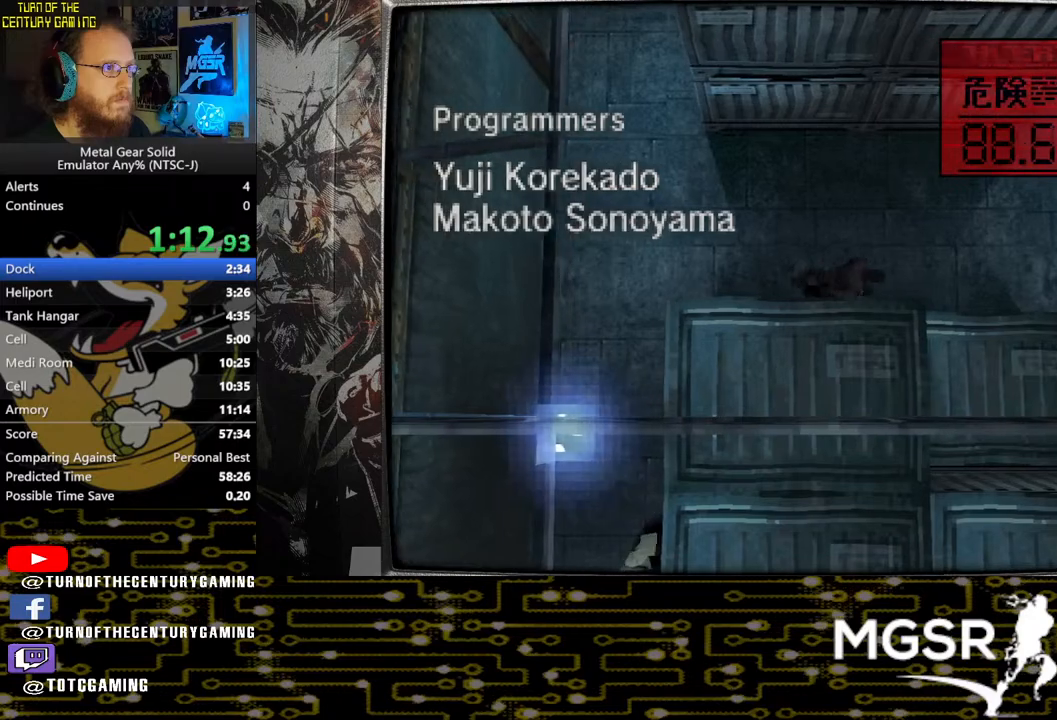
{"buttons": ["DPAD_RIGHT"], "left_stick": "center", "right_stick": "center", "events": []}
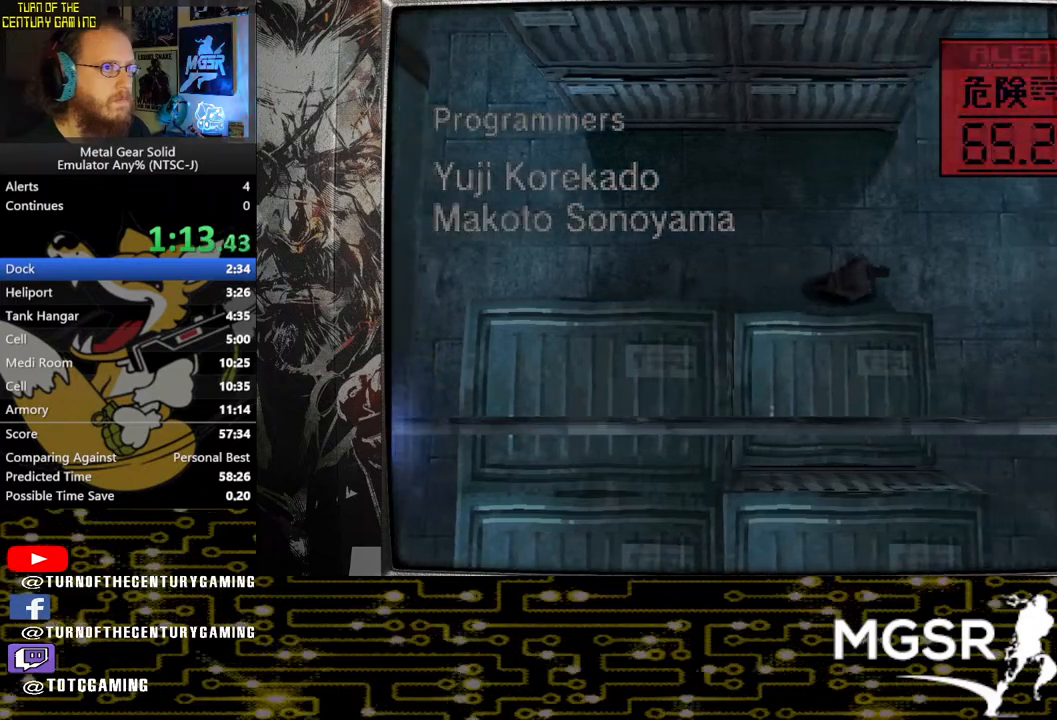
{"buttons": ["DPAD_DOWN", "DPAD_LEFT"], "left_stick": "center", "right_stick": "center", "events": [[217, "DPAD_DOWN", "down"], [283, "DPAD_RIGHT", "up"], [333, "DPAD_LEFT", "down"]]}
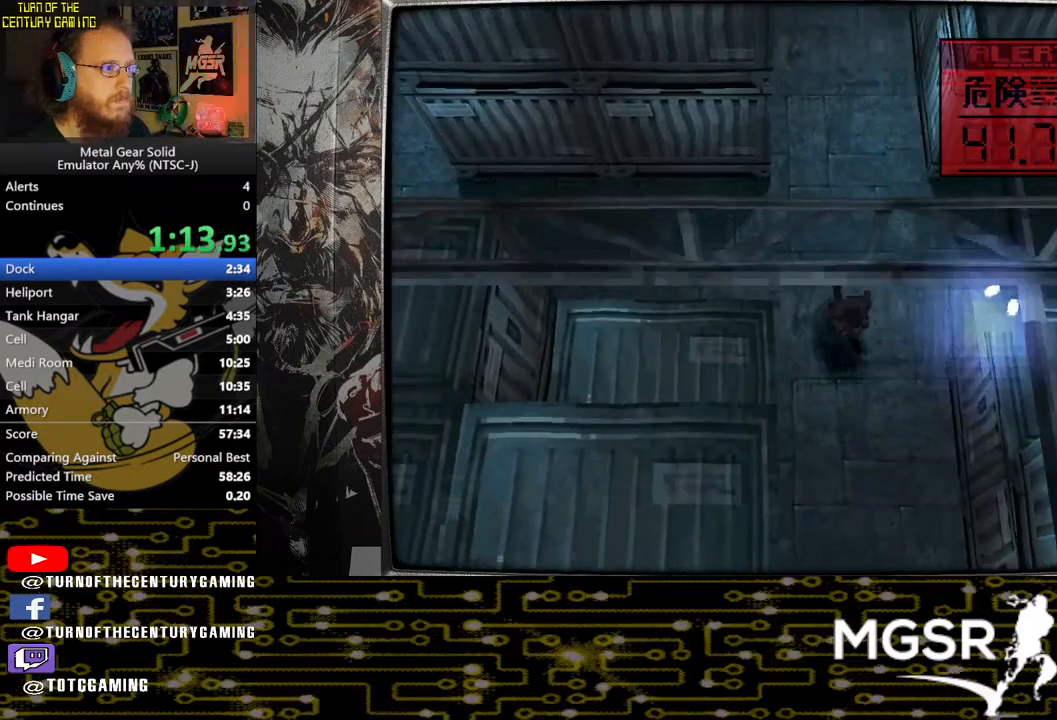
{"buttons": ["DPAD_DOWN"], "left_stick": "center", "right_stick": "center", "events": [[167, "DPAD_LEFT", "up"]]}
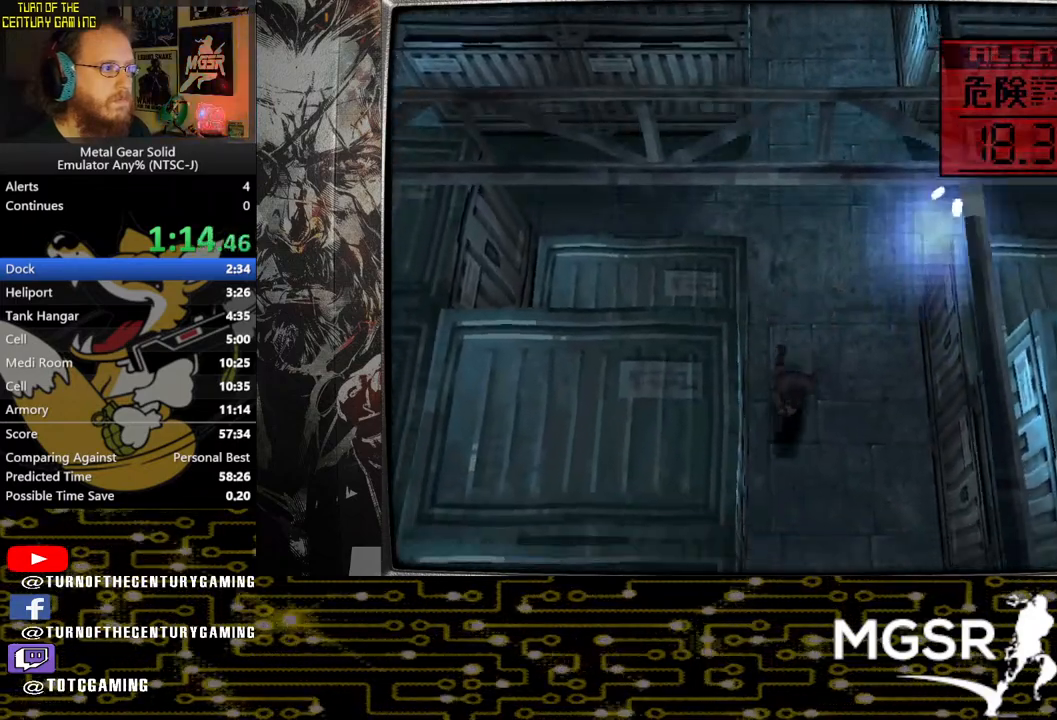
{"buttons": ["DPAD_DOWN"], "left_stick": "center", "right_stick": "center", "events": []}
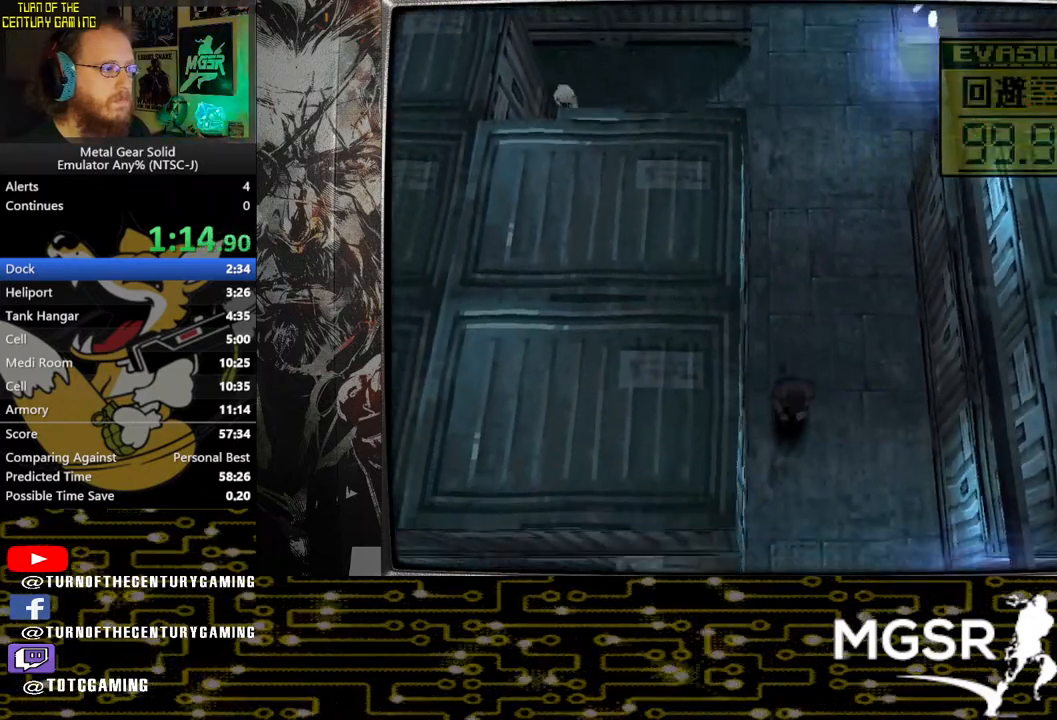
{"buttons": ["DPAD_DOWN"], "left_stick": "center", "right_stick": "center", "events": []}
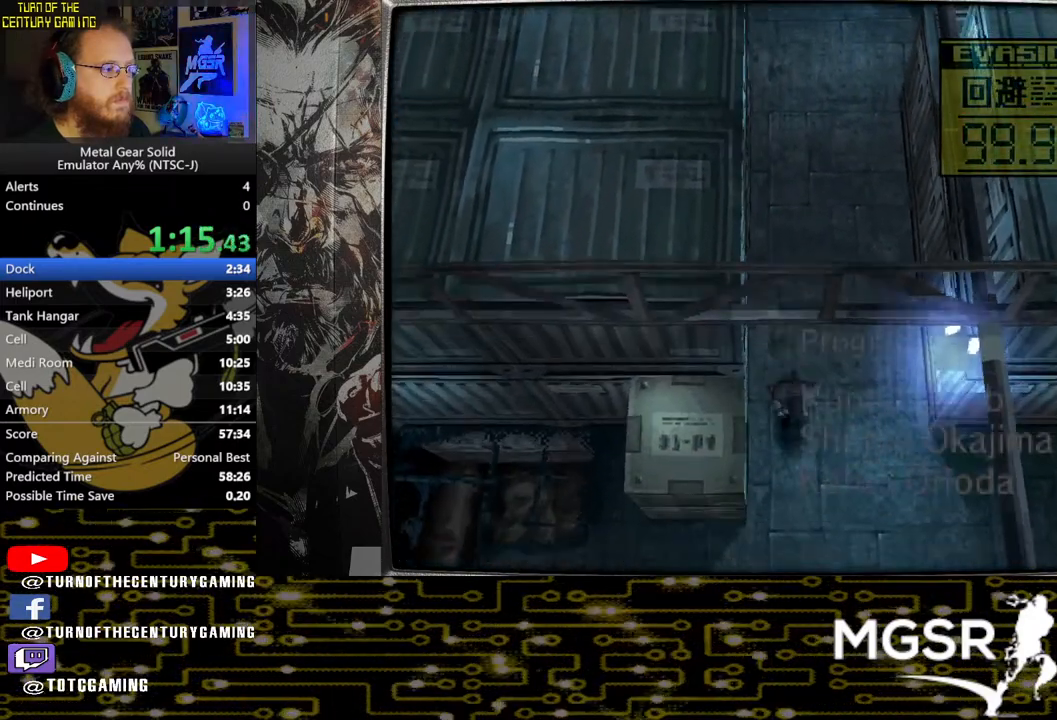
{"buttons": ["DPAD_LEFT"], "left_stick": "center", "right_stick": "center", "events": [[267, "DPAD_LEFT", "down"], [350, "DPAD_DOWN", "up"]]}
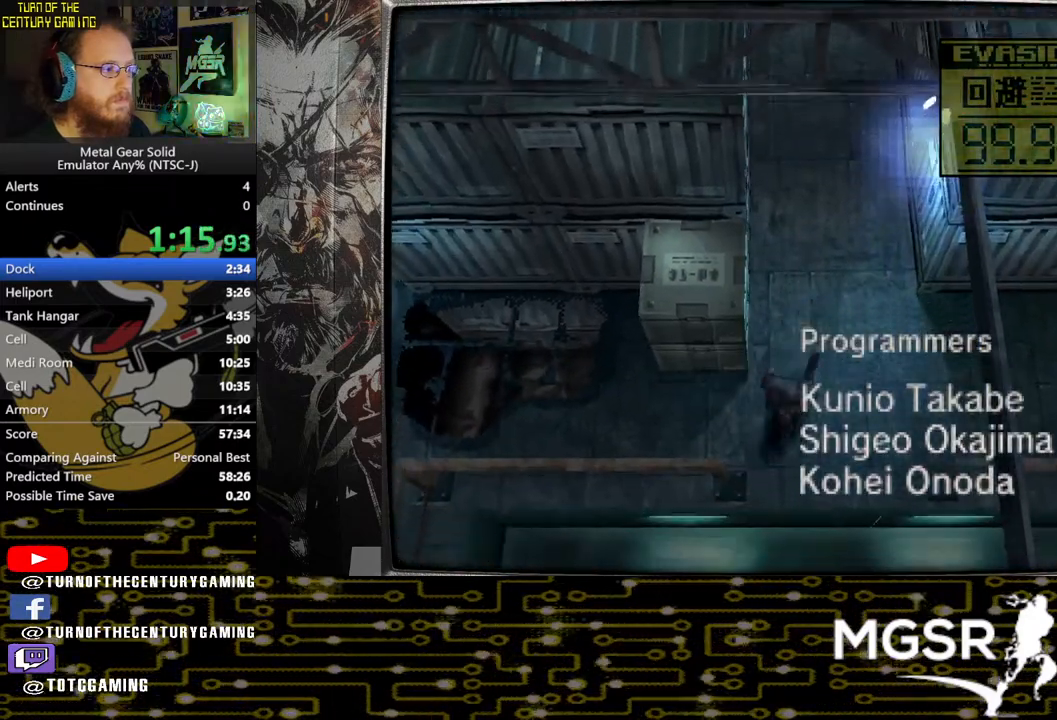
{"buttons": ["DPAD_UP", "DPAD_LEFT"], "left_stick": "center", "right_stick": "center", "events": [[167, "DPAD_UP", "down"]]}
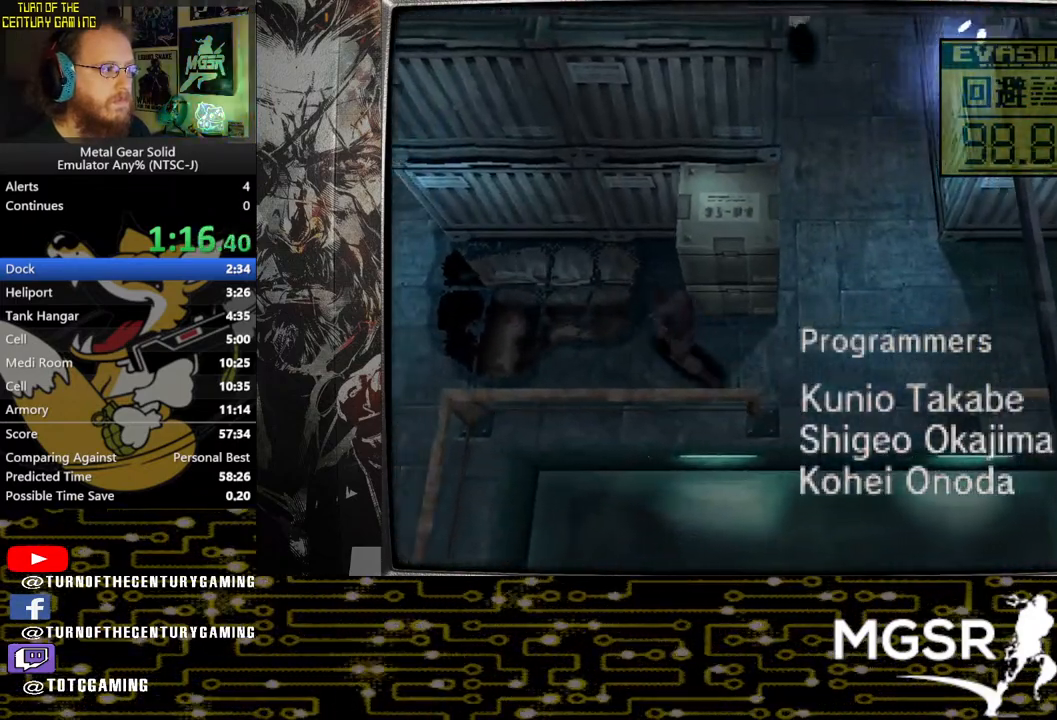
{"buttons": ["DPAD_LEFT"], "left_stick": "center", "right_stick": "center", "events": [[217, "DPAD_UP", "up"]]}
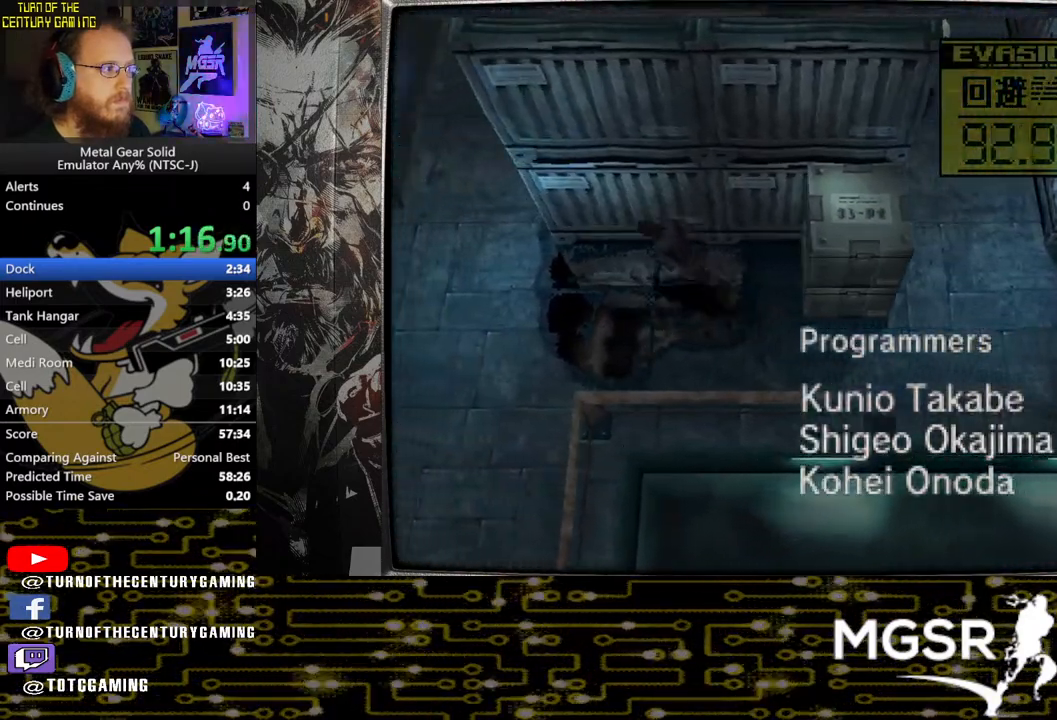
{"buttons": ["DPAD_UP"], "left_stick": "center", "right_stick": "center", "events": [[333, "DPAD_UP", "down"], [433, "DPAD_LEFT", "up"]]}
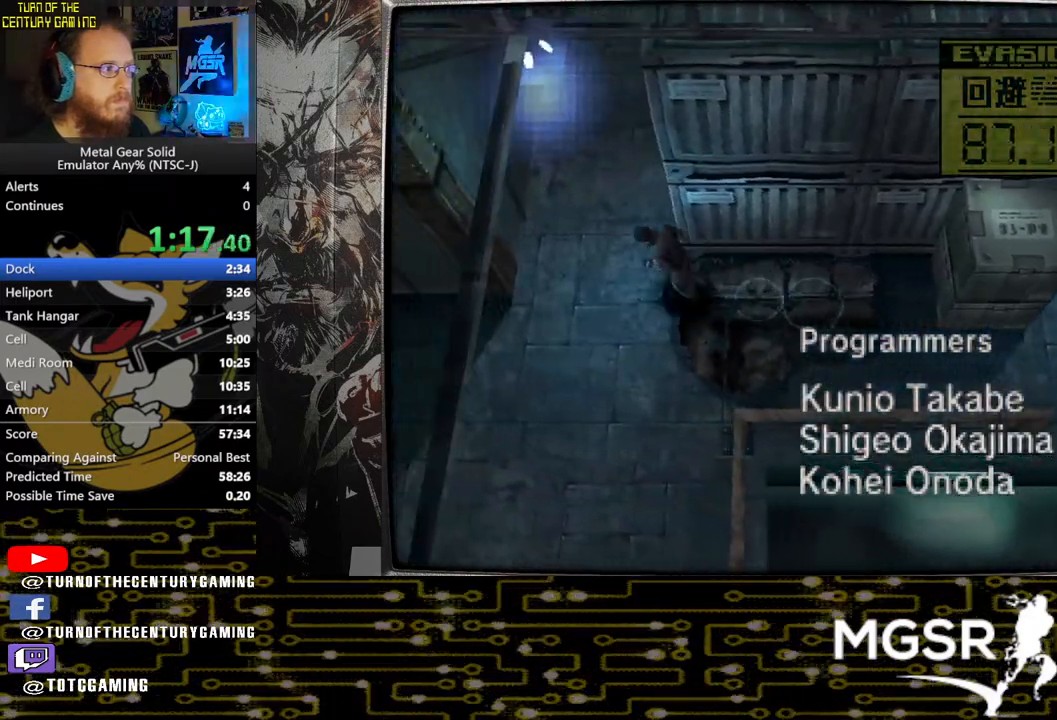
{"buttons": ["DPAD_UP"], "left_stick": "center", "right_stick": "center", "events": []}
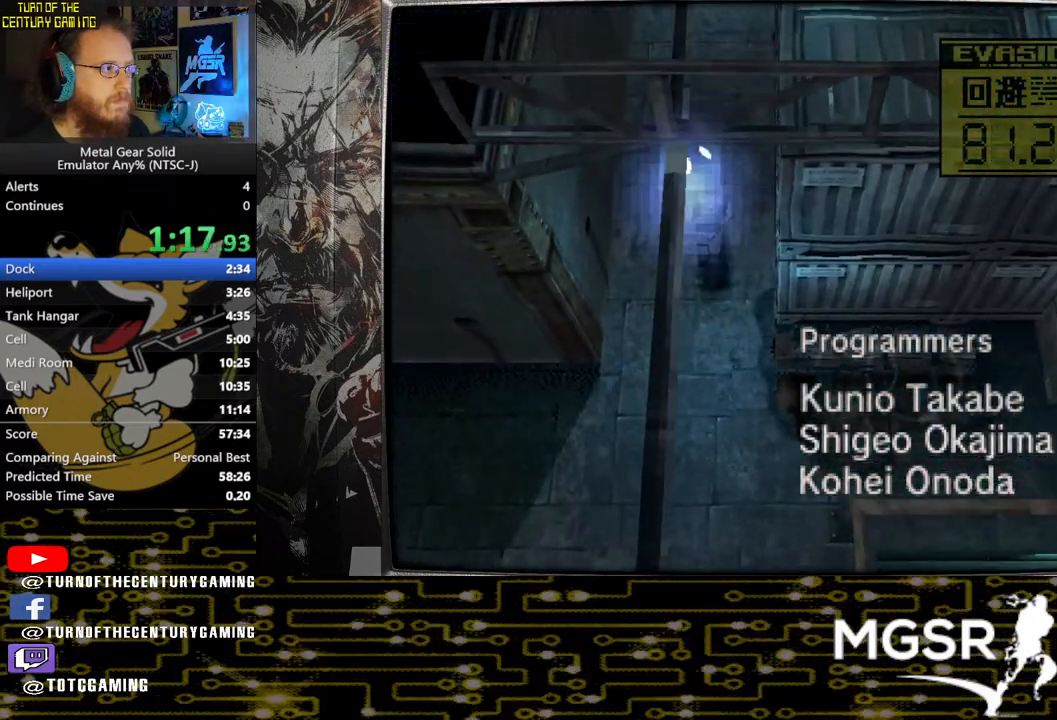
{"buttons": ["DPAD_UP"], "left_stick": "center", "right_stick": "center", "events": []}
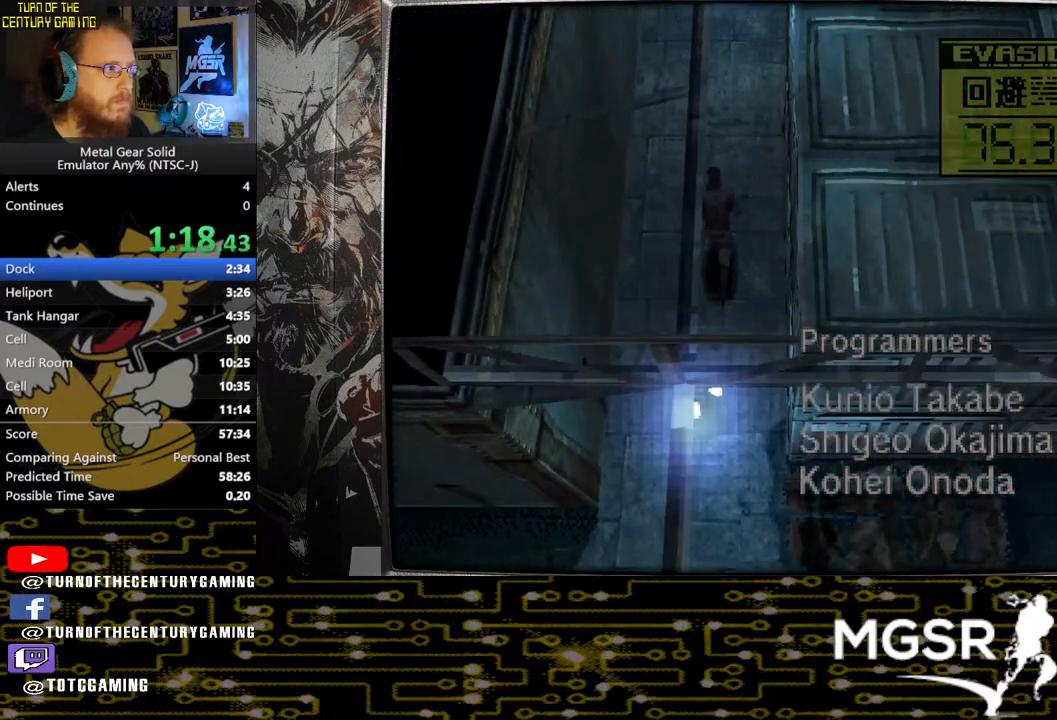
{"buttons": ["DPAD_UP"], "left_stick": "center", "right_stick": "center", "events": []}
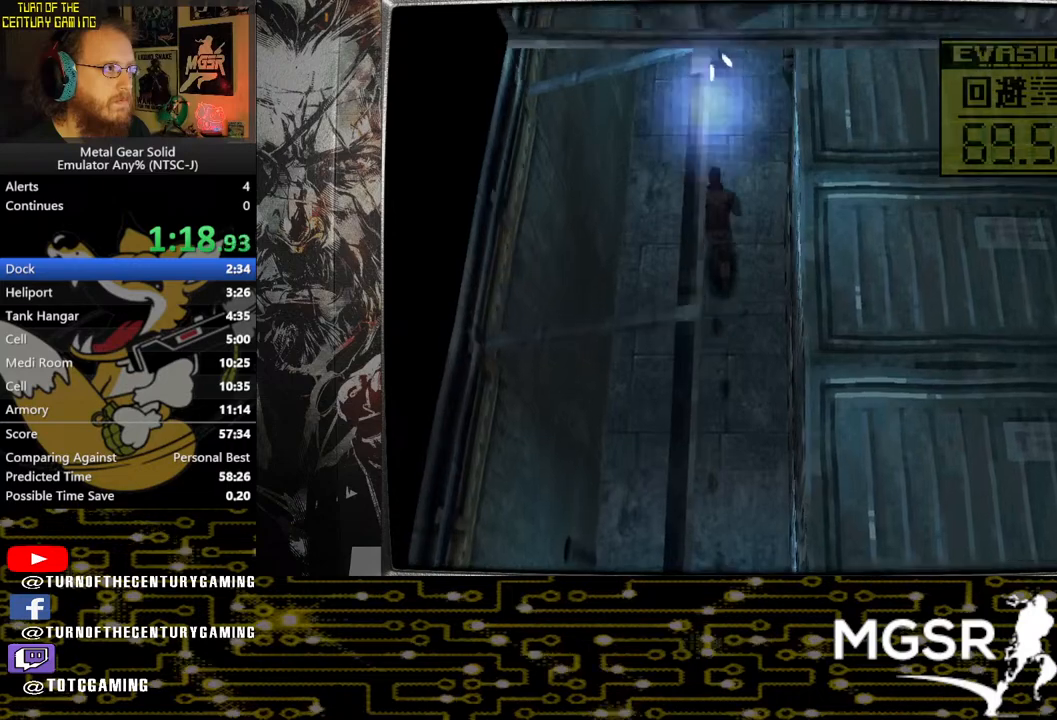
{"buttons": ["DPAD_DOWN", "DPAD_RIGHT"], "left_stick": "center", "right_stick": "center", "events": [[133, "DPAD_RIGHT", "down"], [200, "DPAD_UP", "up"], [450, "DPAD_DOWN", "down"]]}
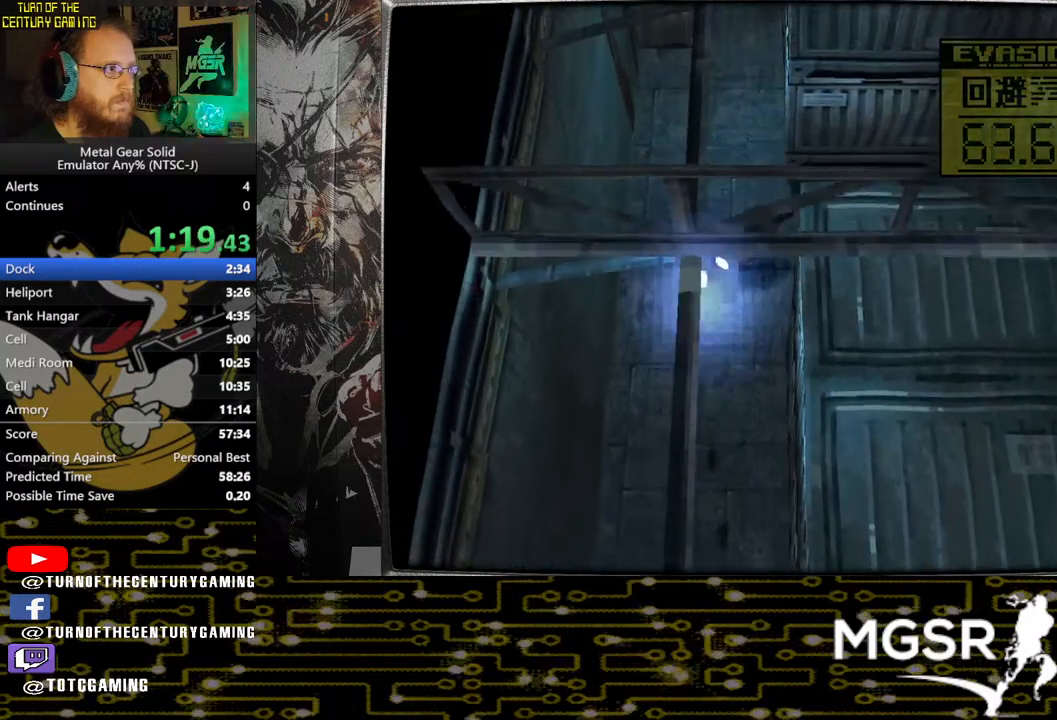
{"buttons": ["DPAD_DOWN"], "left_stick": "center", "right_stick": "center", "events": [[33, "DPAD_RIGHT", "up"]]}
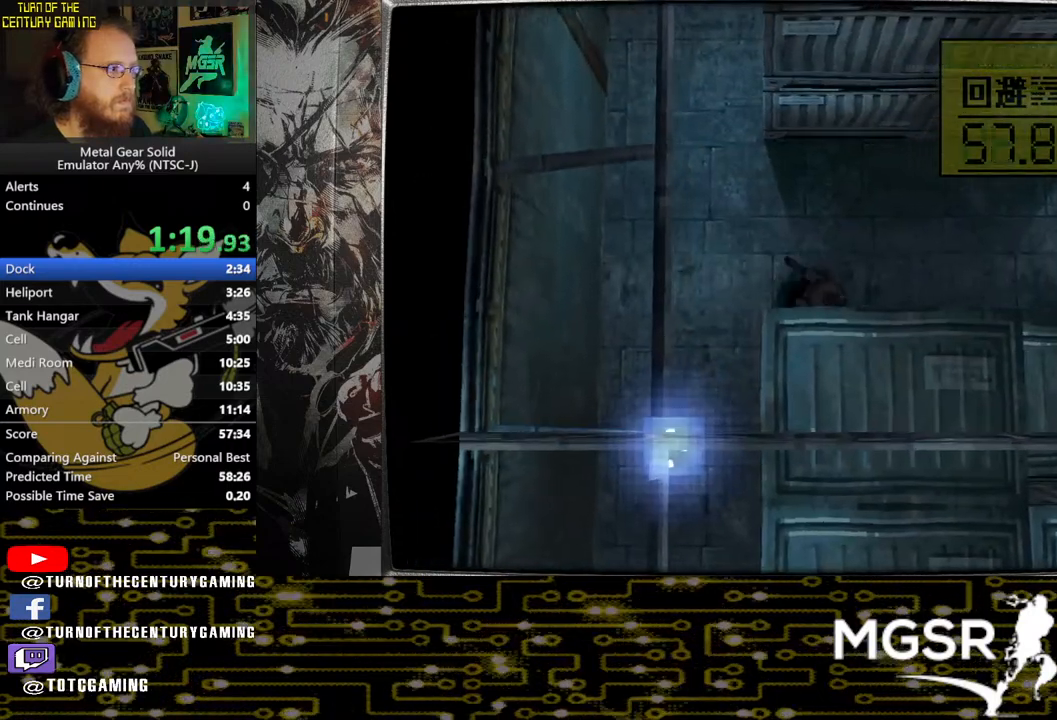
{"buttons": ["DPAD_DOWN"], "left_stick": "center", "right_stick": "center", "events": []}
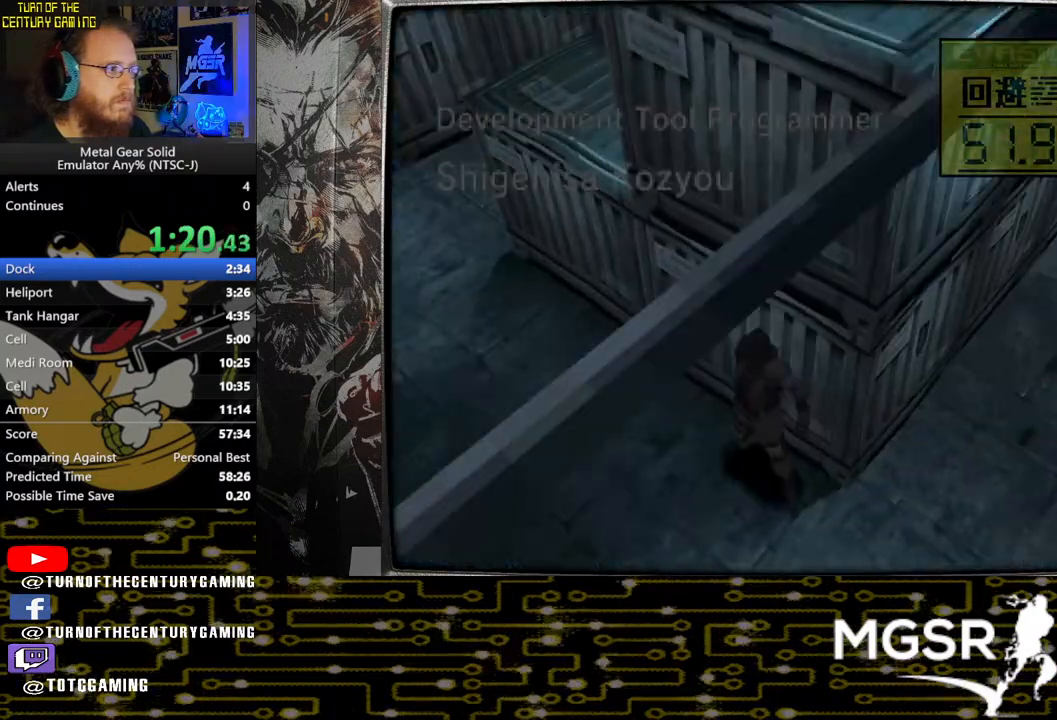
{"buttons": ["DPAD_DOWN"], "left_stick": "center", "right_stick": "center", "events": []}
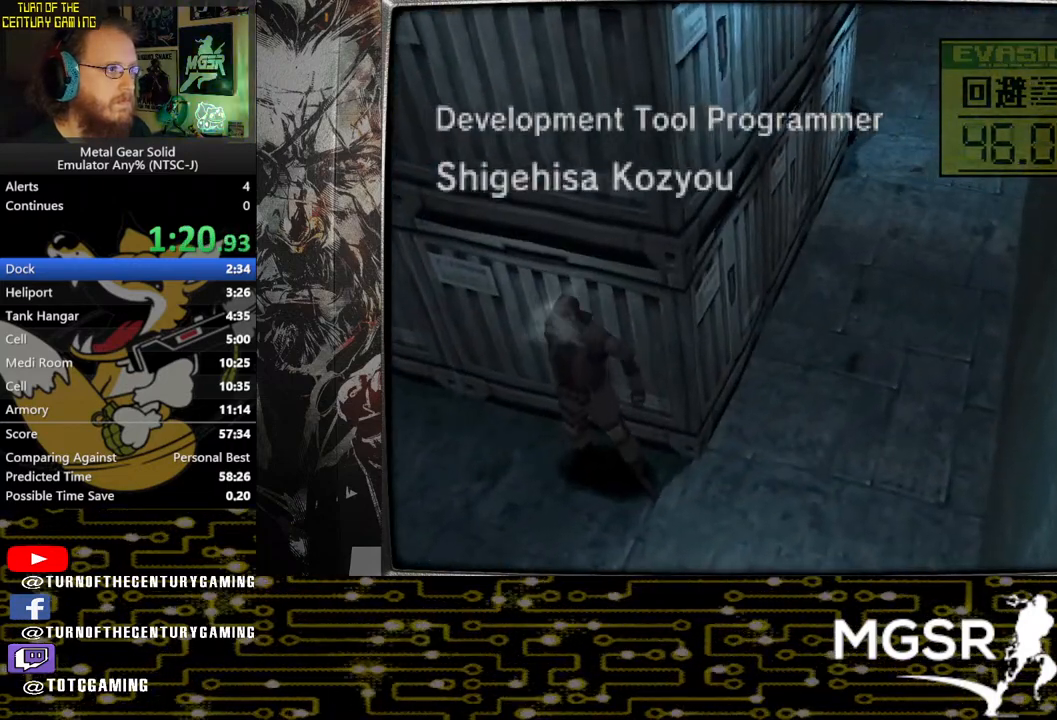
{"buttons": ["DPAD_DOWN"], "left_stick": "center", "right_stick": "center", "events": []}
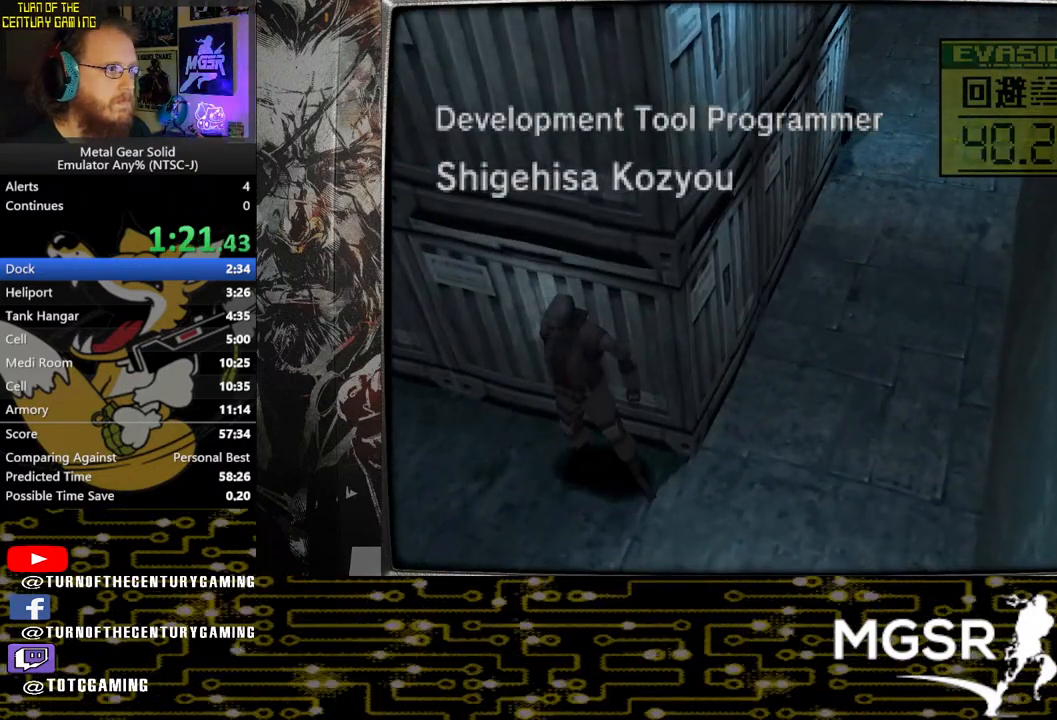
{"buttons": ["DPAD_DOWN"], "left_stick": "center", "right_stick": "center", "events": []}
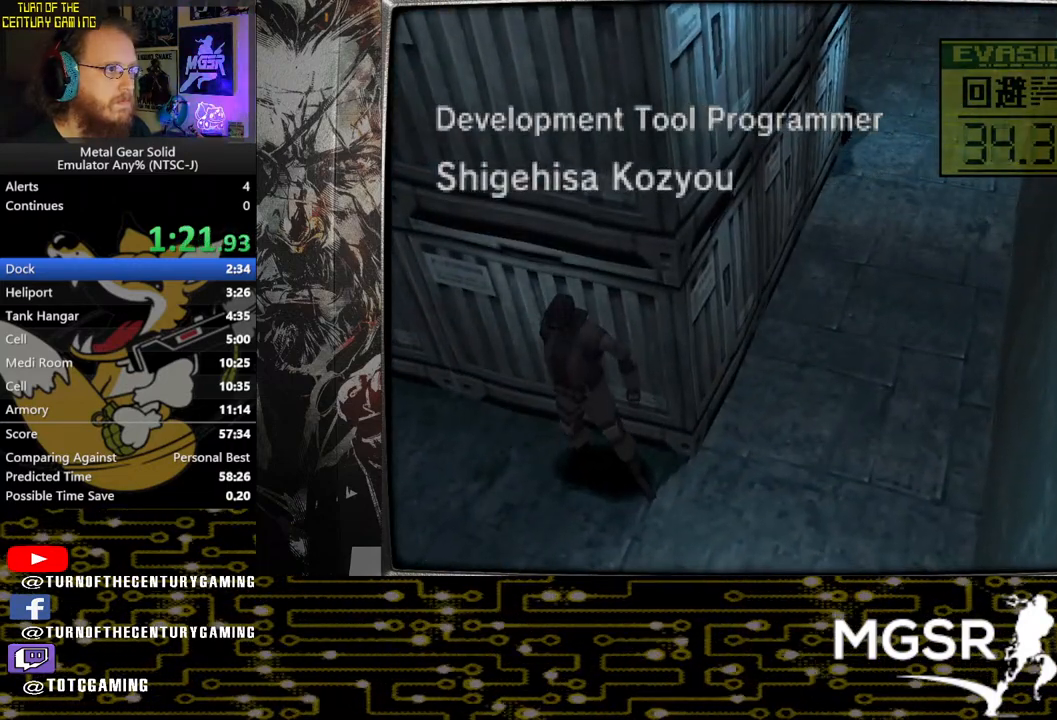
{"buttons": ["CIRCLE", "DPAD_DOWN"], "left_stick": "center", "right_stick": "center", "events": [[417, "CIRCLE", "down"]]}
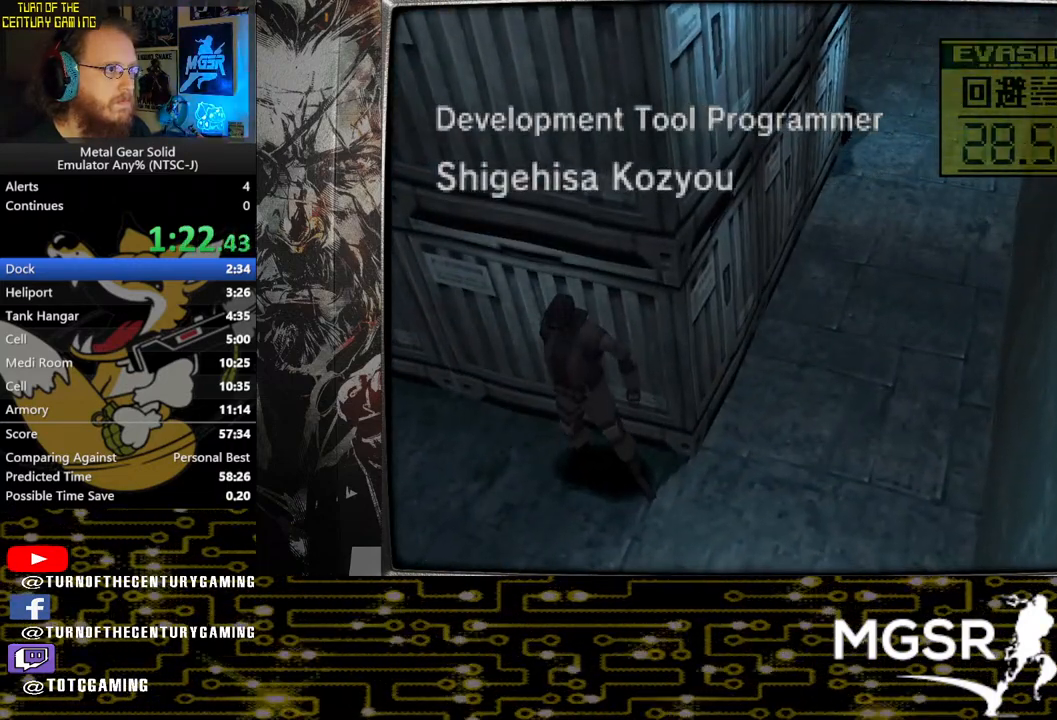
{"buttons": ["DPAD_DOWN"], "left_stick": "center", "right_stick": "center", "events": [[167, "CIRCLE", "up"]]}
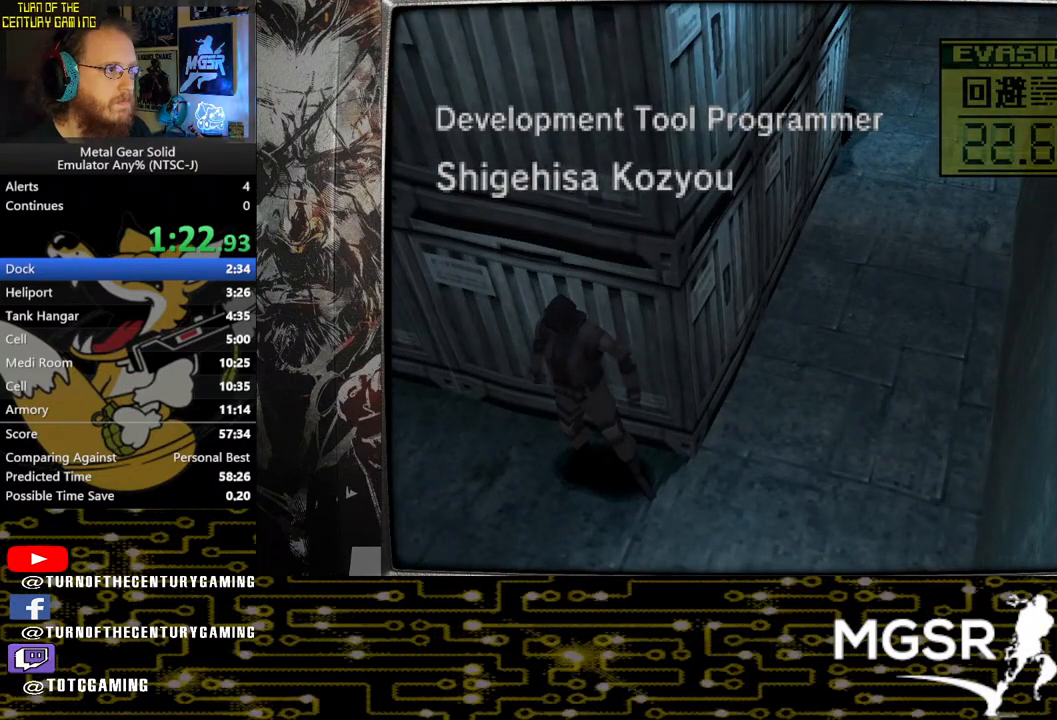
{"buttons": ["DPAD_DOWN"], "left_stick": "center", "right_stick": "center", "events": []}
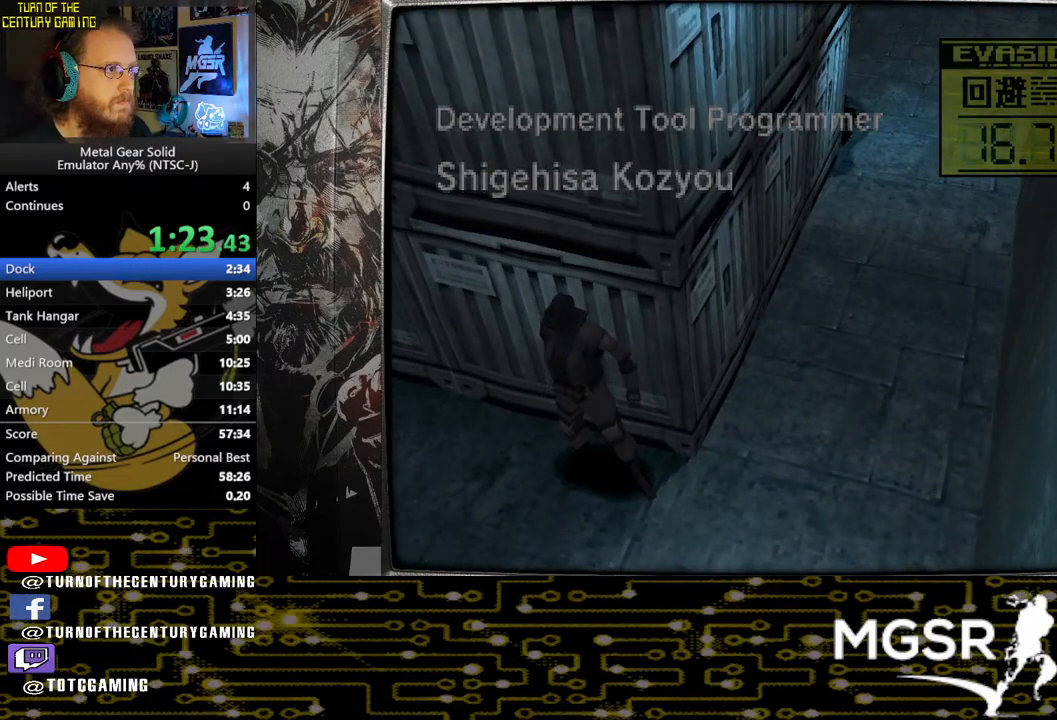
{"buttons": ["DPAD_DOWN"], "left_stick": "center", "right_stick": "center", "events": []}
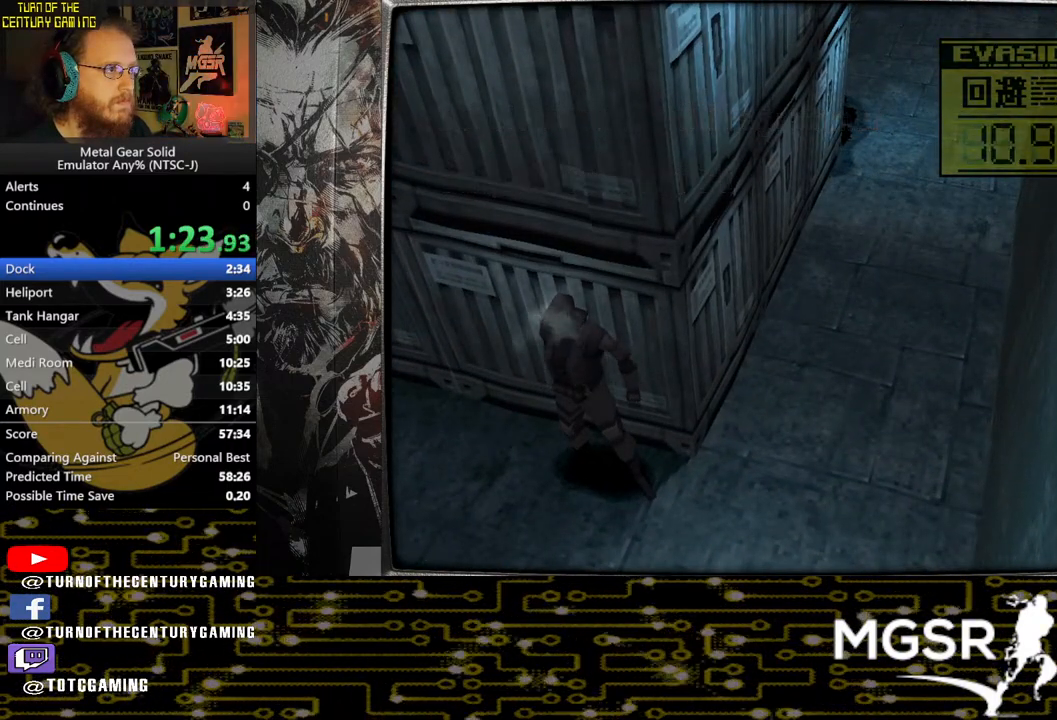
{"buttons": [], "left_stick": "center", "right_stick": "center", "events": [[300, "DPAD_DOWN", "up"]]}